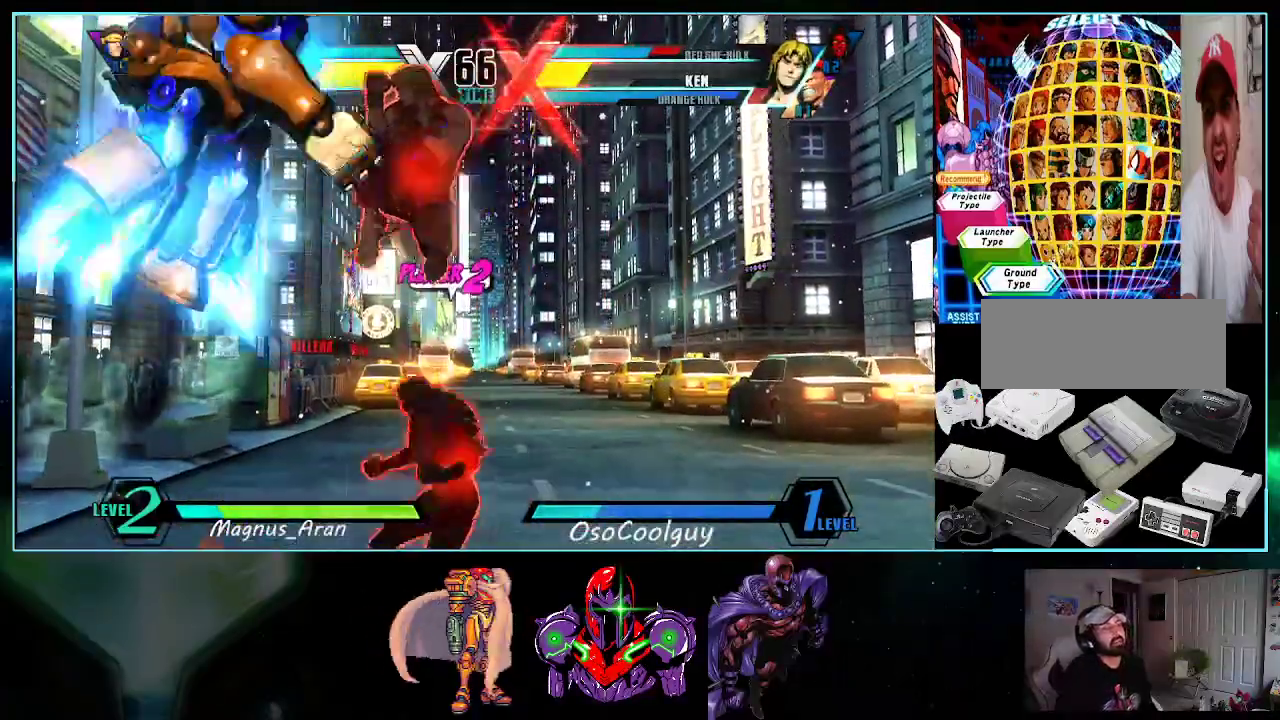
Gameplay with a controller (Nintendo layout); each line is a JSON object with the inputs held at the frame after it. "events" lists button and stick changes between this image and that frame as [ms after this image, input, new state], when the widget could be followed in between. Not read: L3 R3.
{"buttons": ["DPAD_RIGHT"], "events": [[300, "DPAD_UP", "up"]]}
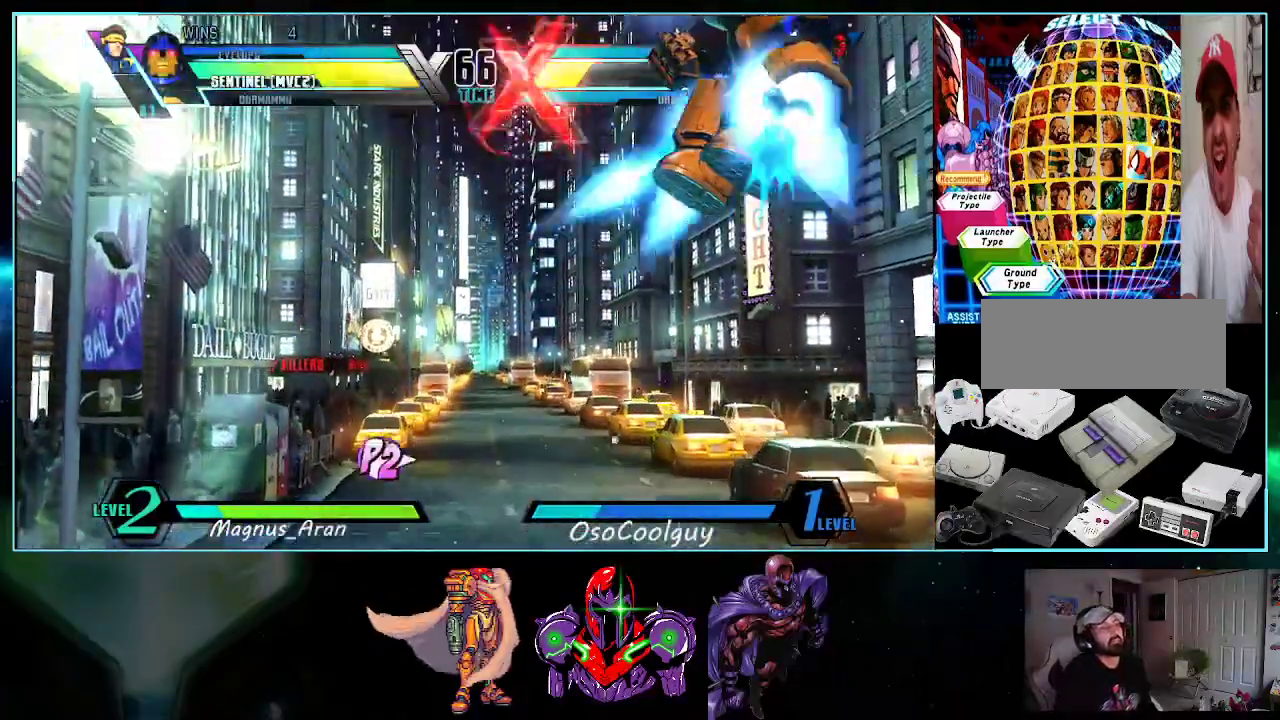
{"buttons": ["DPAD_DOWN"], "events": [[167, "DPAD_DOWN", "down"], [333, "DPAD_RIGHT", "up"], [433, "DPAD_RIGHT", "down"], [483, "DPAD_RIGHT", "up"]]}
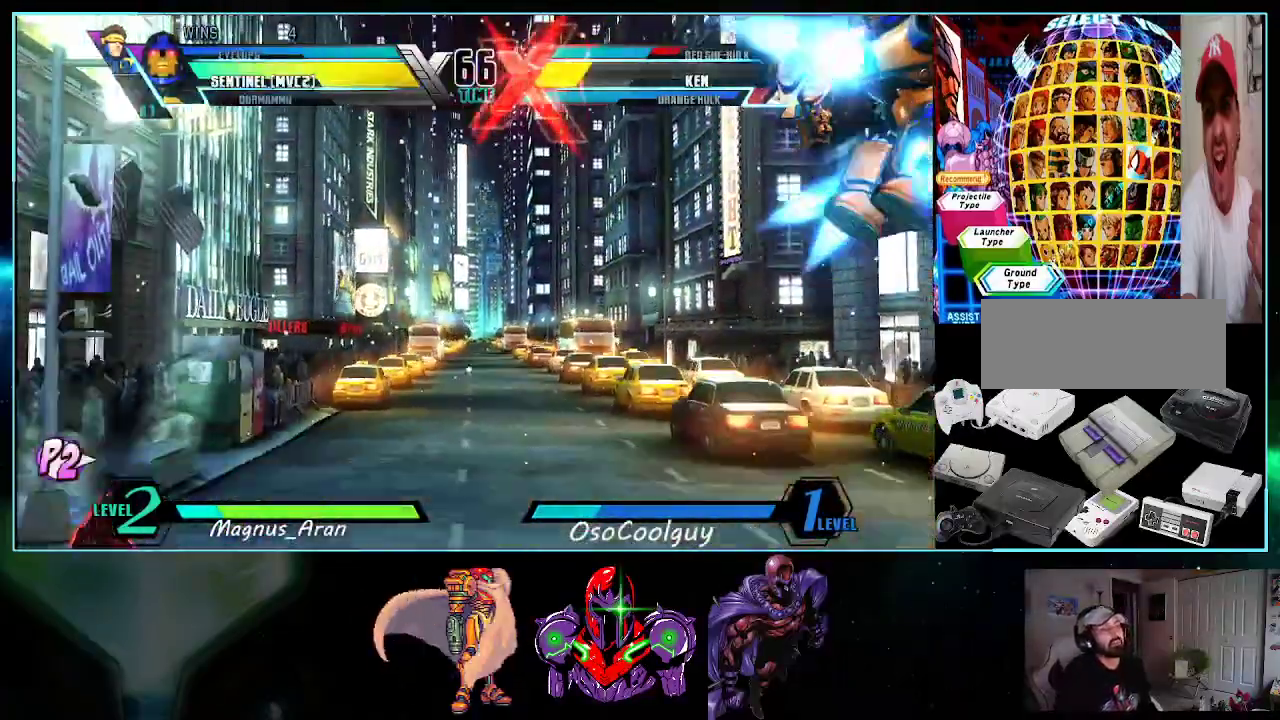
{"buttons": [], "events": [[83, "DPAD_RIGHT", "down"], [117, "DPAD_DOWN", "up"], [133, "A", "down"], [200, "A", "up"], [300, "B", "down"], [417, "B", "up"], [417, "DPAD_RIGHT", "up"]]}
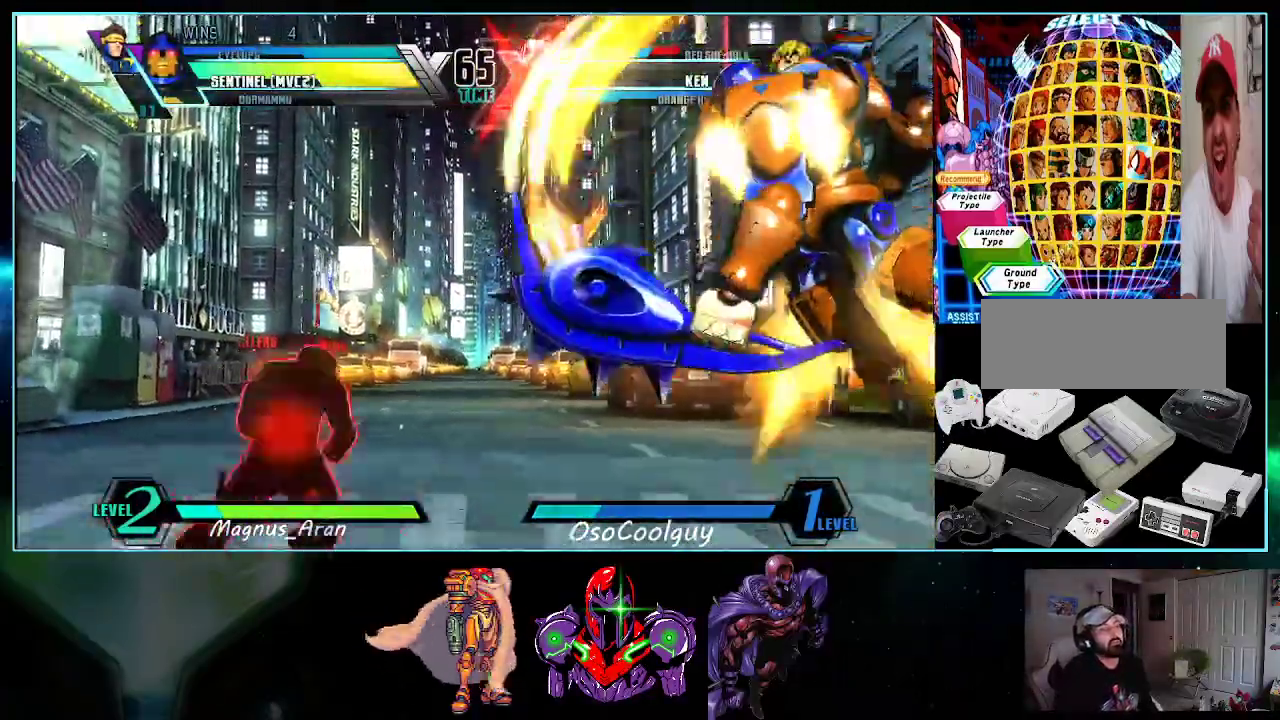
{"buttons": ["DPAD_DOWN", "DPAD_RIGHT"], "events": [[50, "DPAD_RIGHT", "down"], [83, "DPAD_RIGHT", "up"], [183, "DPAD_RIGHT", "down"], [233, "DPAD_RIGHT", "up"], [267, "DPAD_RIGHT", "down"], [333, "DPAD_DOWN", "down"]]}
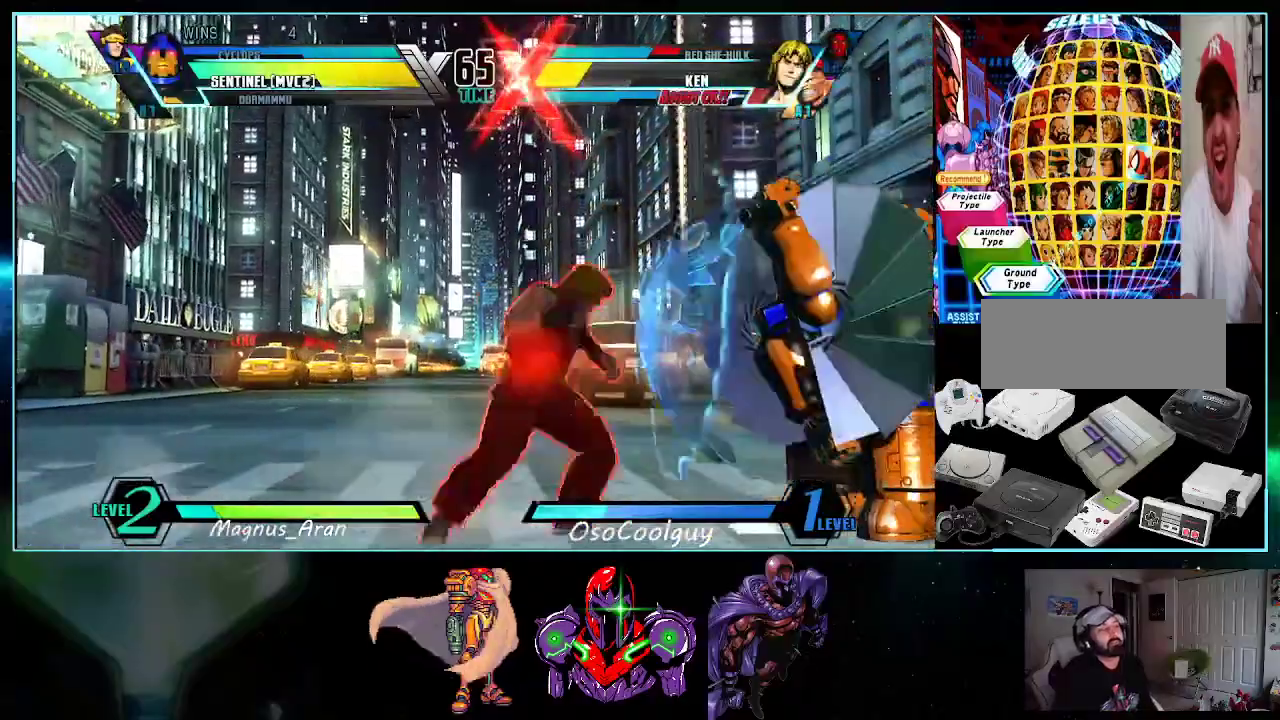
{"buttons": ["DPAD_RIGHT"], "events": [[383, "DPAD_DOWN", "up"]]}
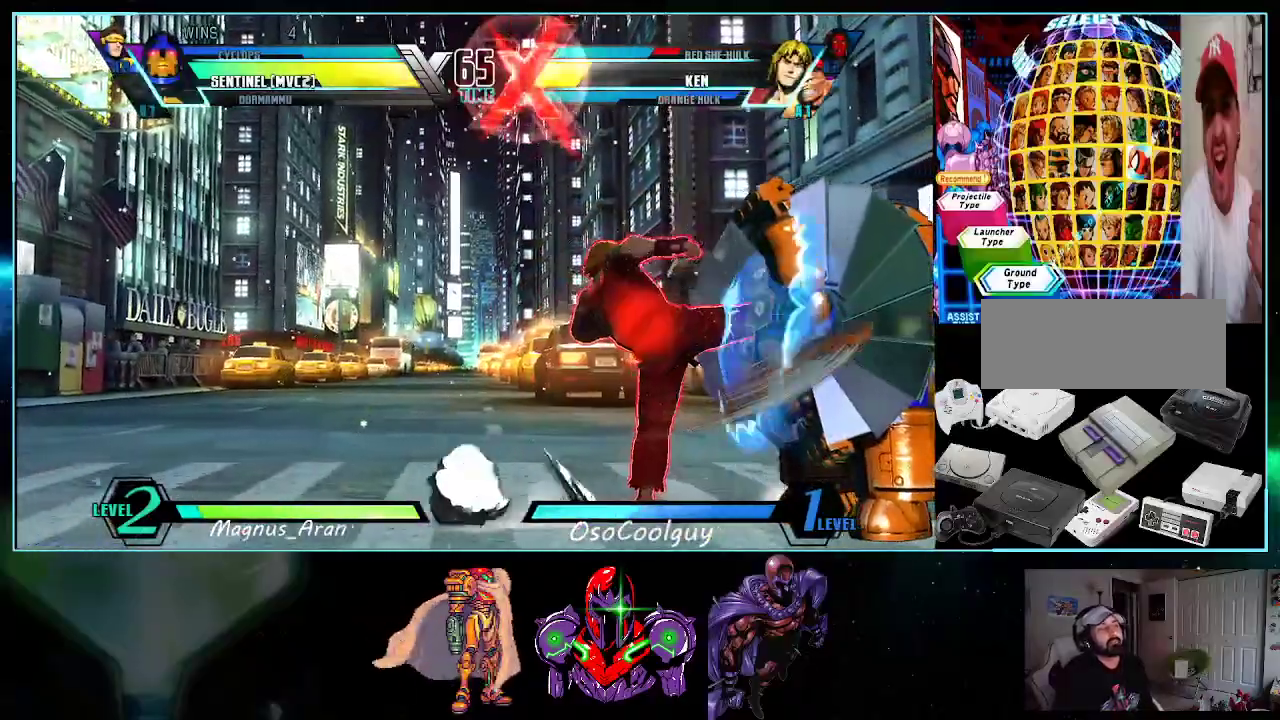
{"buttons": ["DPAD_RIGHT"], "events": [[117, "X", "down"], [117, "Y", "down"], [233, "X", "up"], [233, "Y", "up"]]}
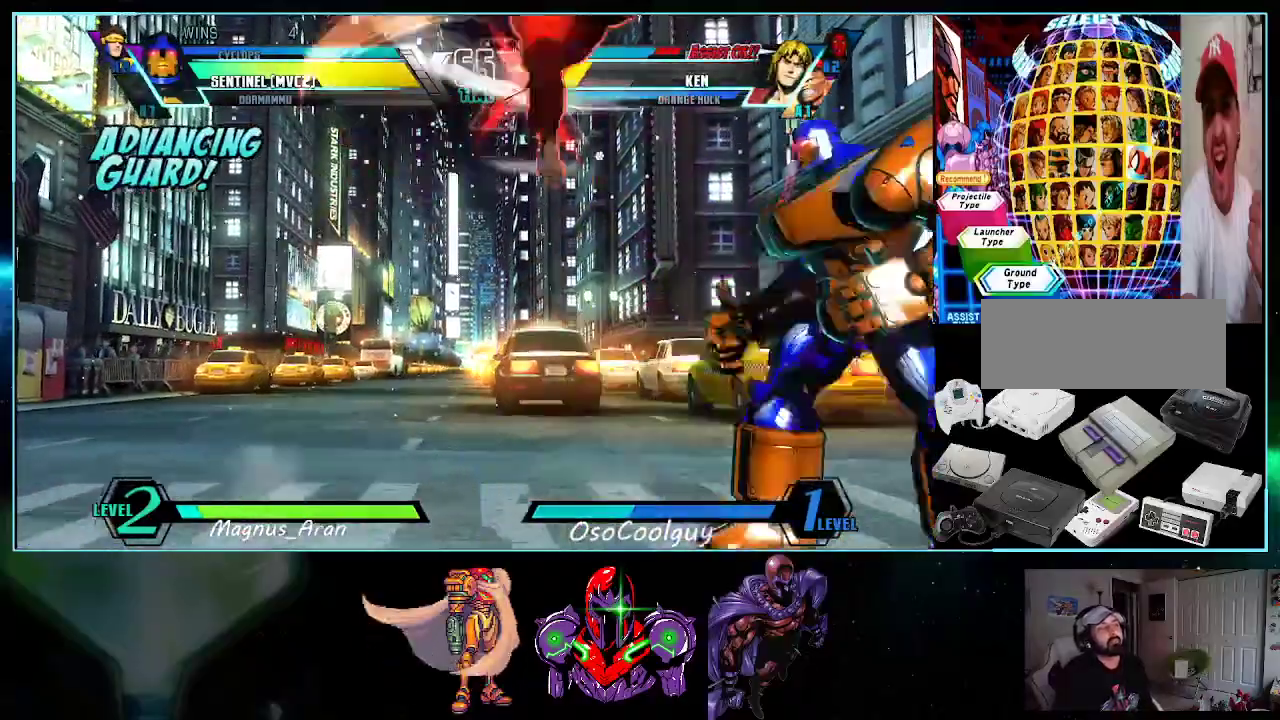
{"buttons": ["X", "Y", "DPAD_RIGHT"], "events": [[17, "DPAD_DOWN", "down"], [83, "DPAD_DOWN", "up"], [417, "X", "down"], [417, "Y", "down"]]}
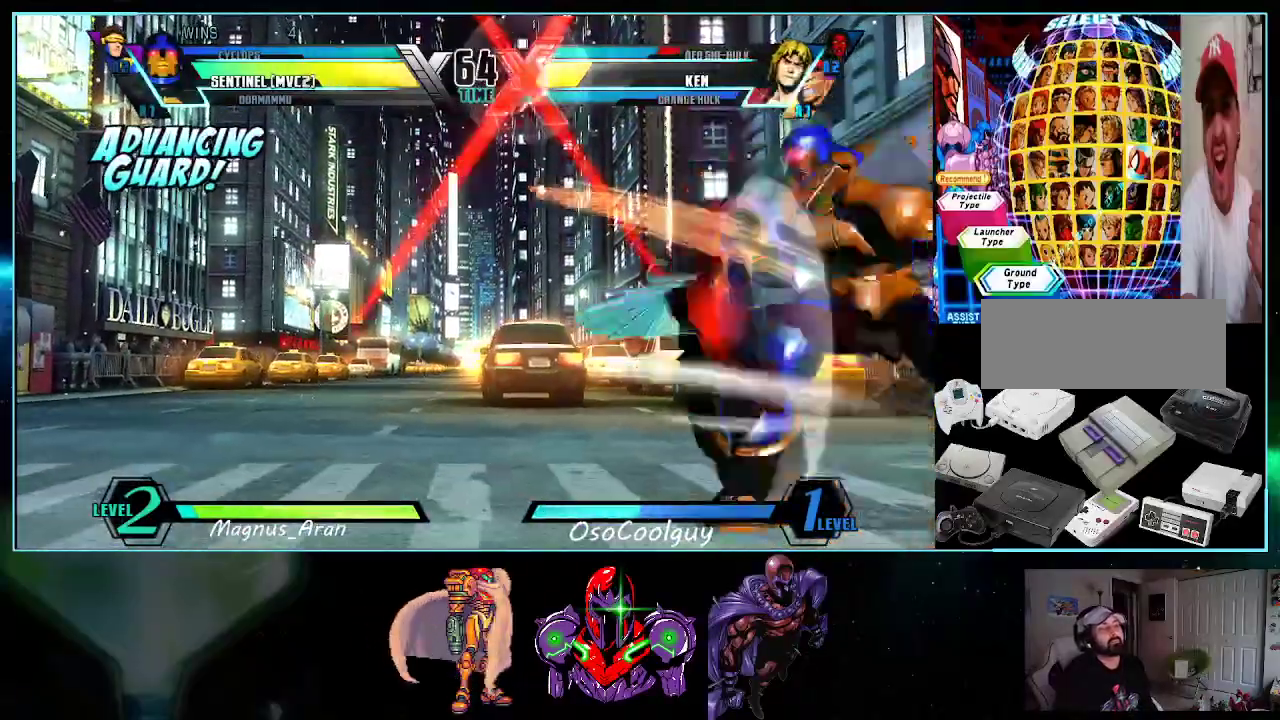
{"buttons": ["Y", "DPAD_UP", "DPAD_LEFT"]}
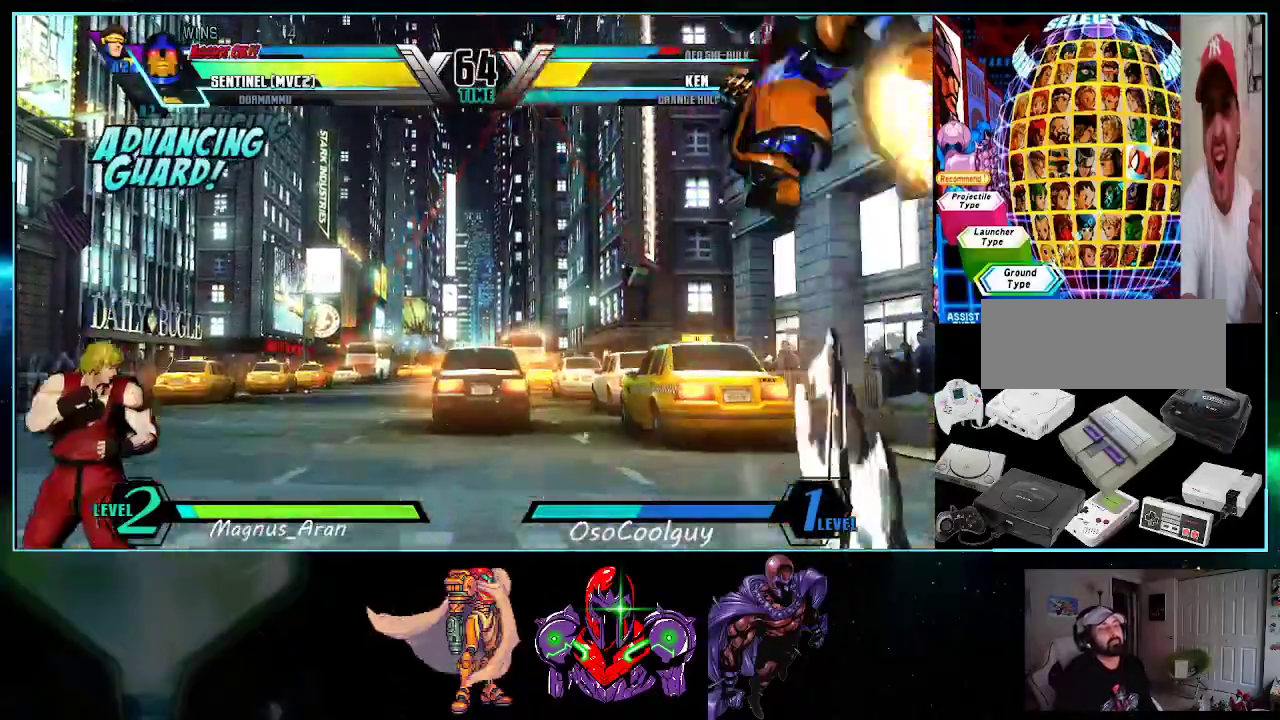
{"buttons": ["DPAD_RIGHT"]}
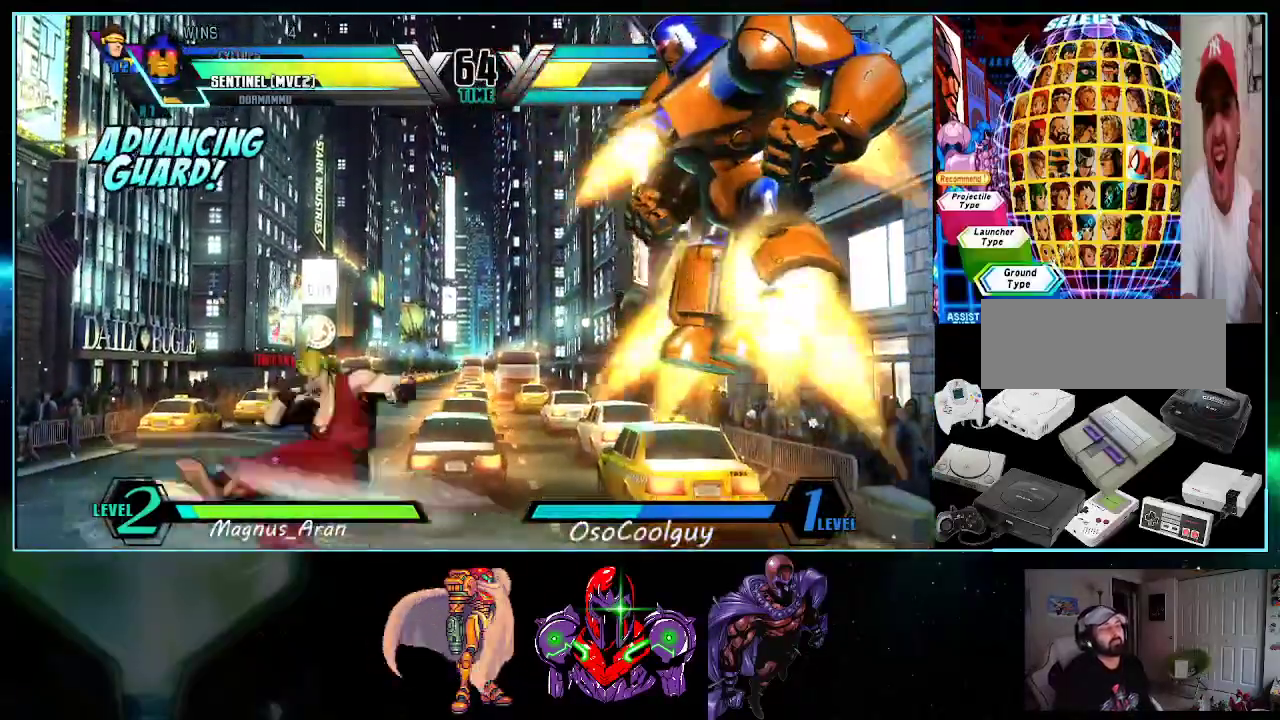
{"buttons": ["B", "DPAD_RIGHT"], "events": [[133, "B", "down"]]}
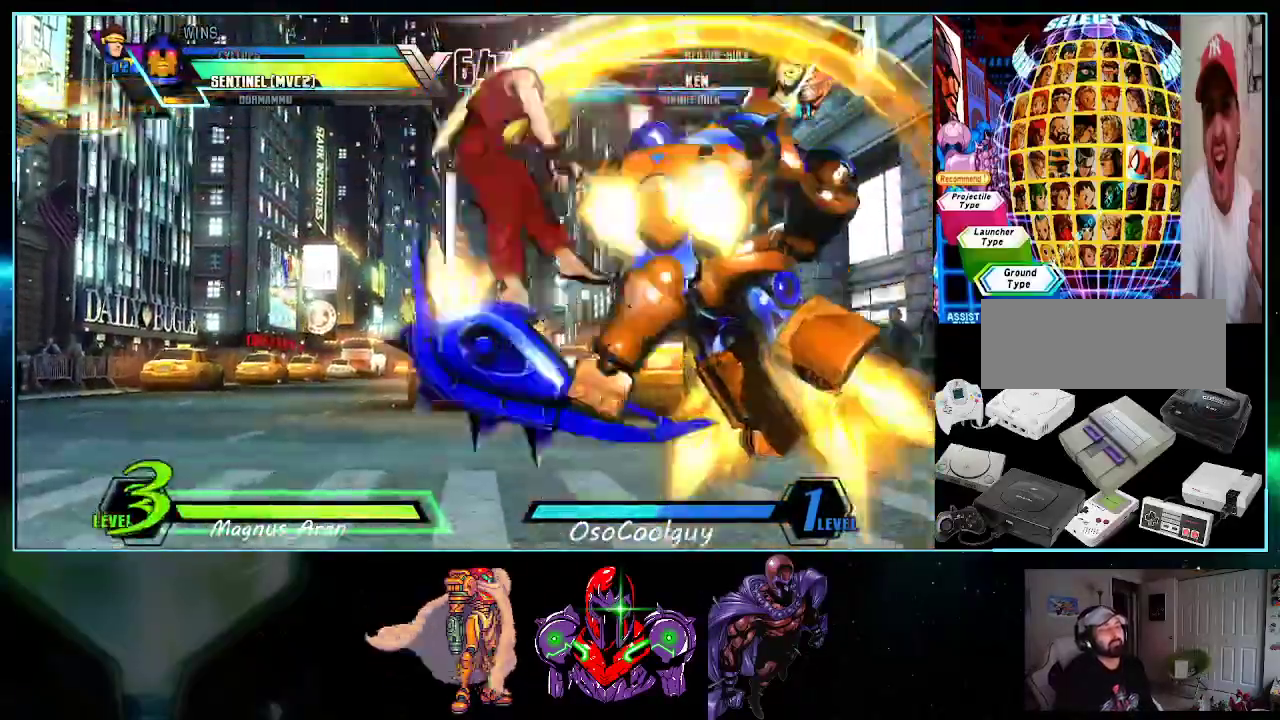
{"buttons": ["B", "DPAD_DOWN", "DPAD_RIGHT"], "events": [[83, "B", "up"], [233, "DPAD_RIGHT", "up"], [333, "DPAD_RIGHT", "down"], [450, "DPAD_DOWN", "down"], [483, "B", "down"]]}
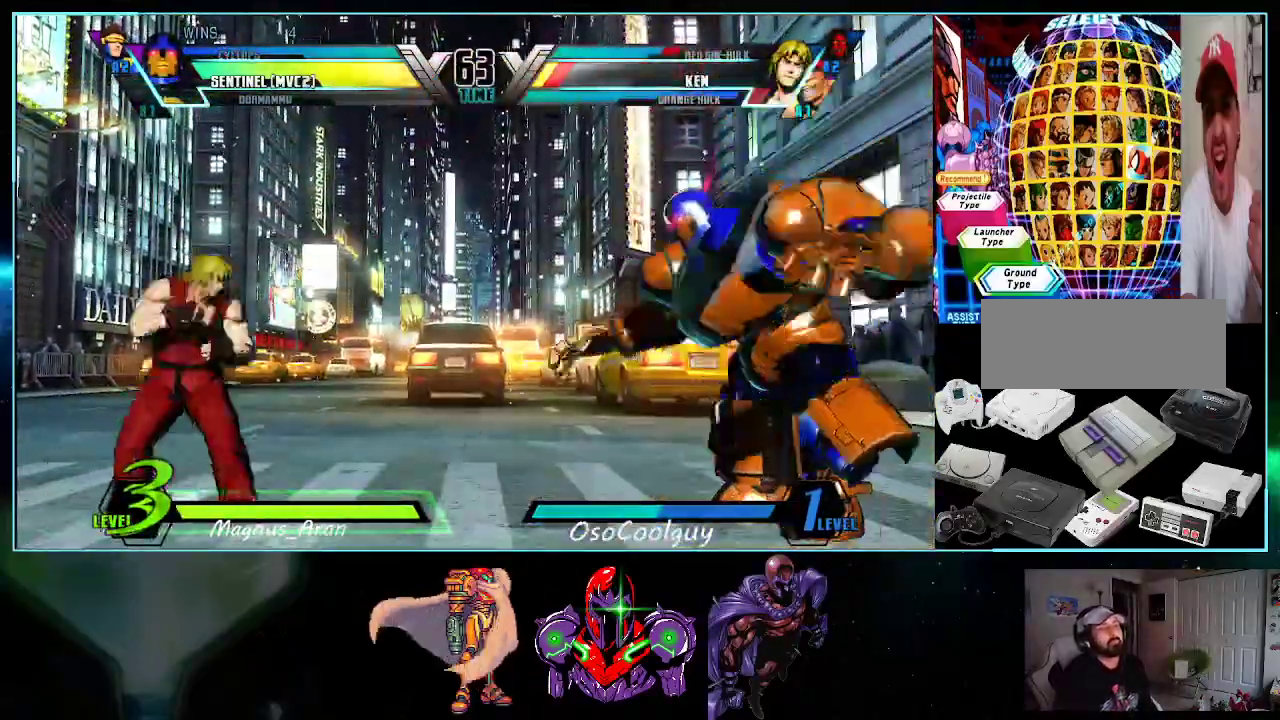
{"buttons": ["DPAD_RIGHT"], "events": [[83, "DPAD_DOWN", "up"], [117, "B", "up"], [150, "DPAD_RIGHT", "up"], [233, "DPAD_LEFT", "down"], [267, "DPAD_DOWN", "down"], [267, "DPAD_LEFT", "up"], [300, "DPAD_RIGHT", "down"], [333, "DPAD_DOWN", "up"], [367, "X", "down"], [367, "Y", "down"], [417, "X", "up"], [483, "Y", "up"]]}
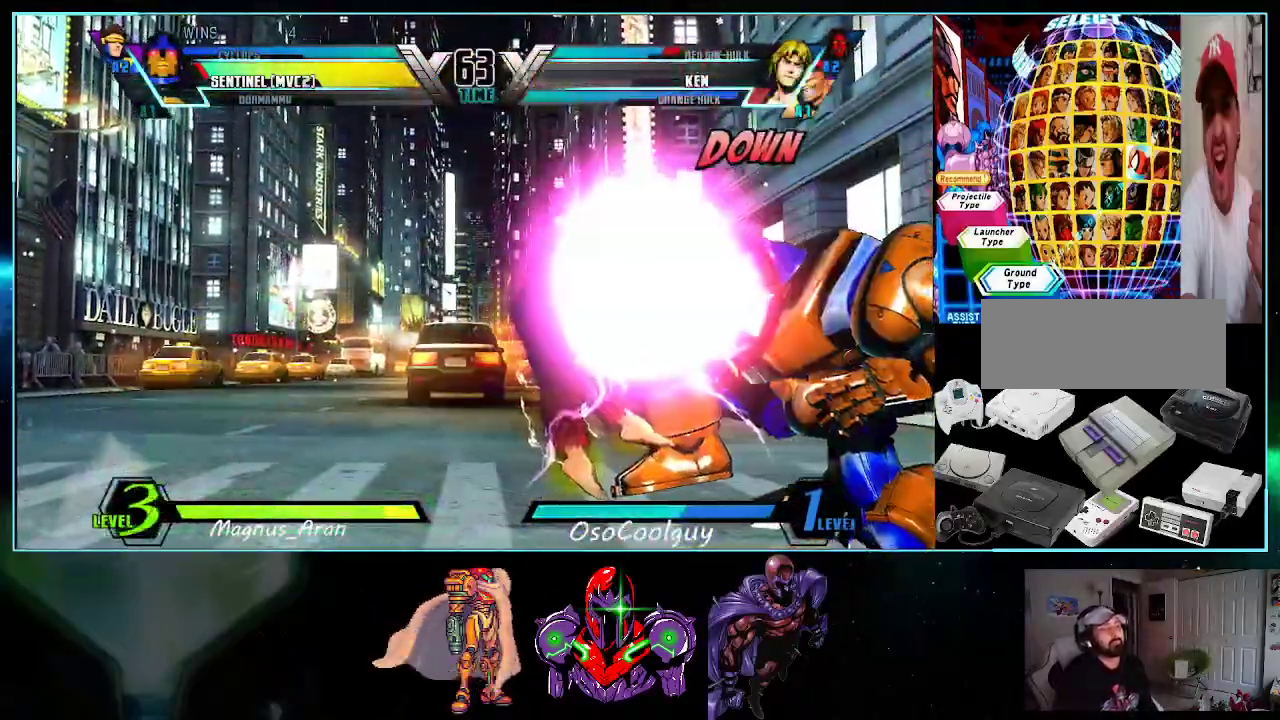
{"buttons": ["DPAD_RIGHT"], "events": [[300, "DPAD_RIGHT", "up"], [383, "DPAD_LEFT", "down"], [417, "DPAD_DOWN", "down"], [417, "DPAD_LEFT", "up"], [483, "DPAD_DOWN", "up"], [483, "DPAD_RIGHT", "down"]]}
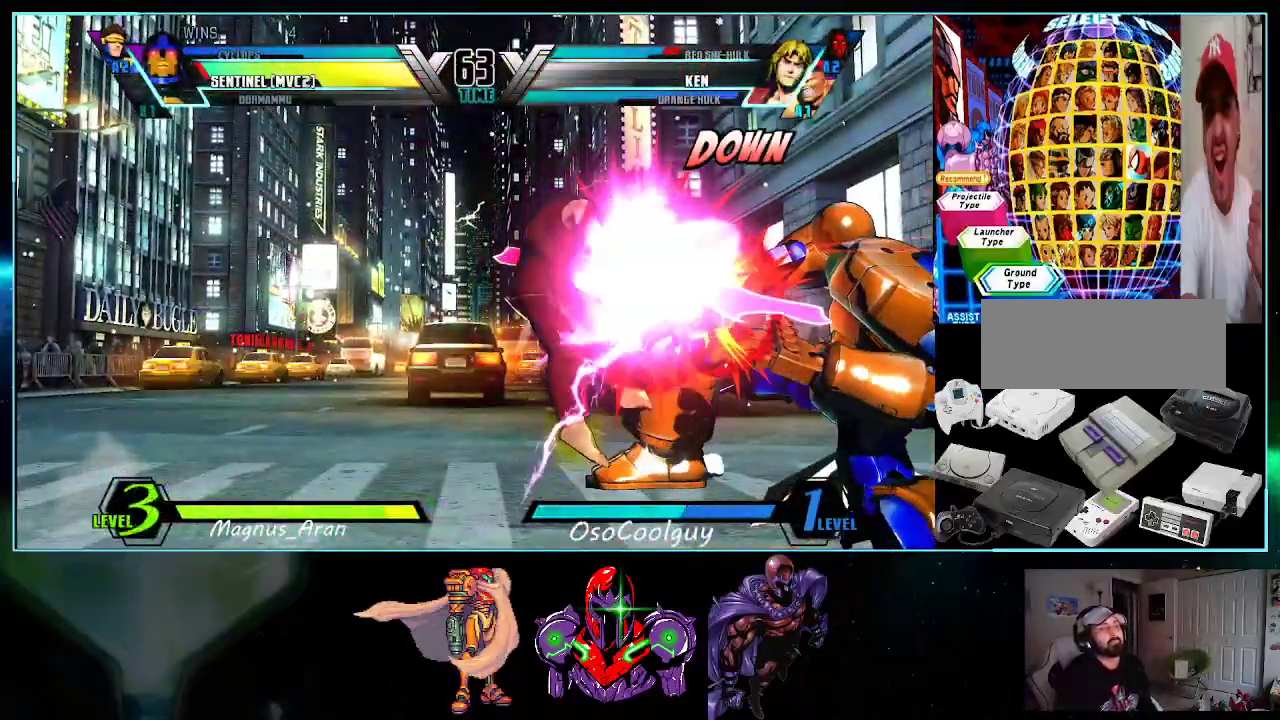
{"buttons": [], "events": [[50, "A", "down"], [83, "DPAD_RIGHT", "up"], [117, "A", "up"], [117, "DPAD_LEFT", "down"], [367, "DPAD_LEFT", "up"]]}
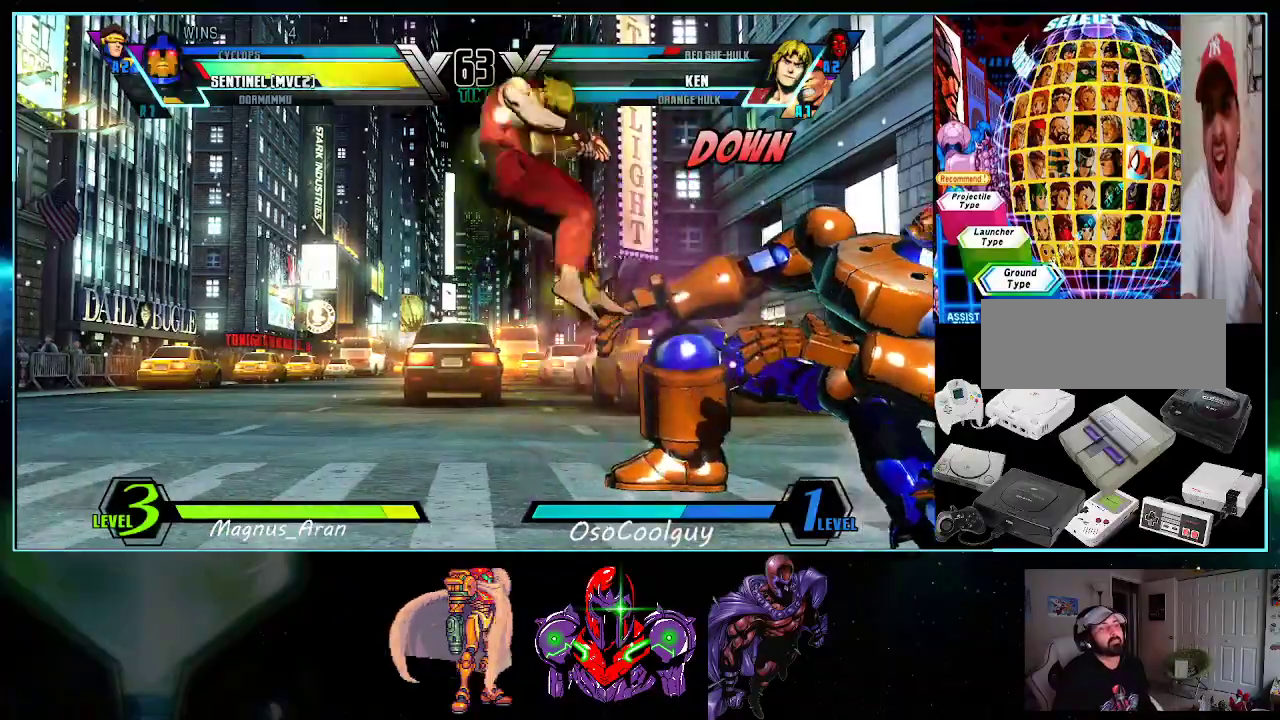
{"buttons": ["DPAD_LEFT"], "events": [[50, "DPAD_LEFT", "down"], [117, "DPAD_DOWN", "down"], [117, "DPAD_LEFT", "up"], [167, "DPAD_DOWN", "up"], [167, "DPAD_RIGHT", "down"], [233, "A", "down"], [267, "DPAD_RIGHT", "up"], [300, "A", "up"], [300, "DPAD_LEFT", "down"]]}
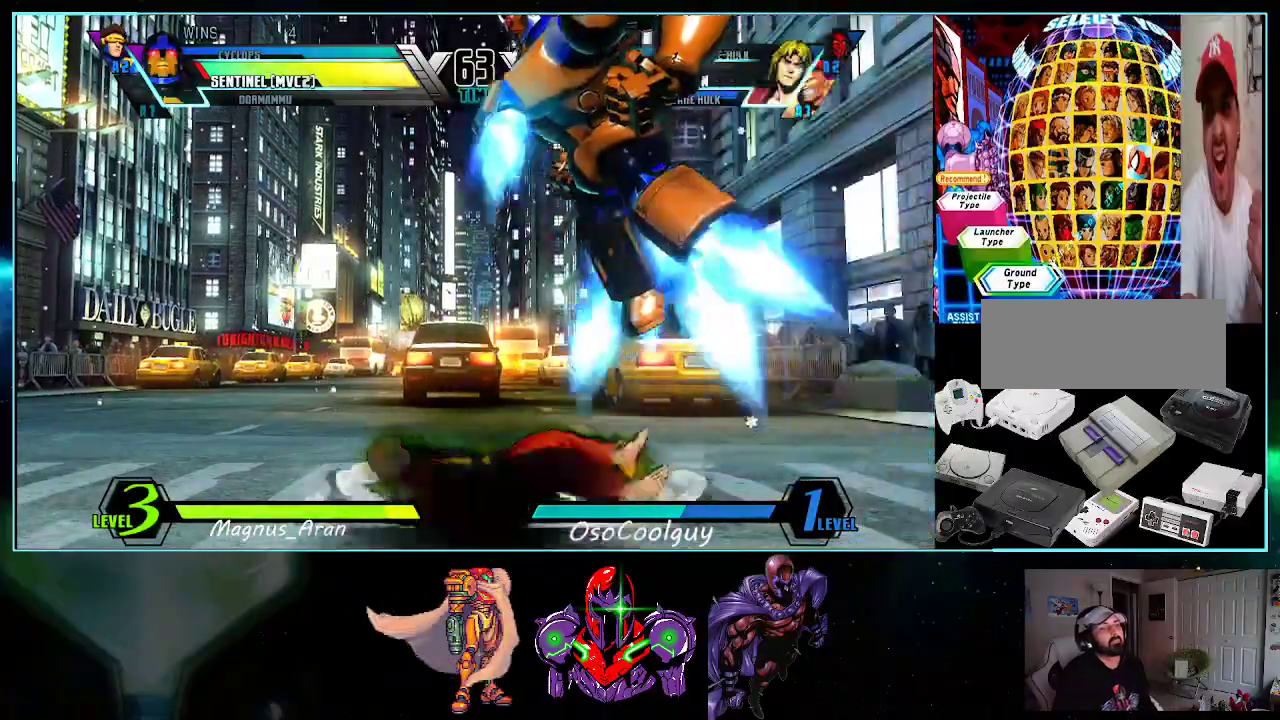
{"buttons": [], "events": [[233, "DPAD_DOWN", "down"], [233, "DPAD_LEFT", "up"], [300, "DPAD_LEFT", "down"], [333, "A", "down"], [333, "DPAD_DOWN", "up"], [400, "A", "up"], [417, "DPAD_LEFT", "up"]]}
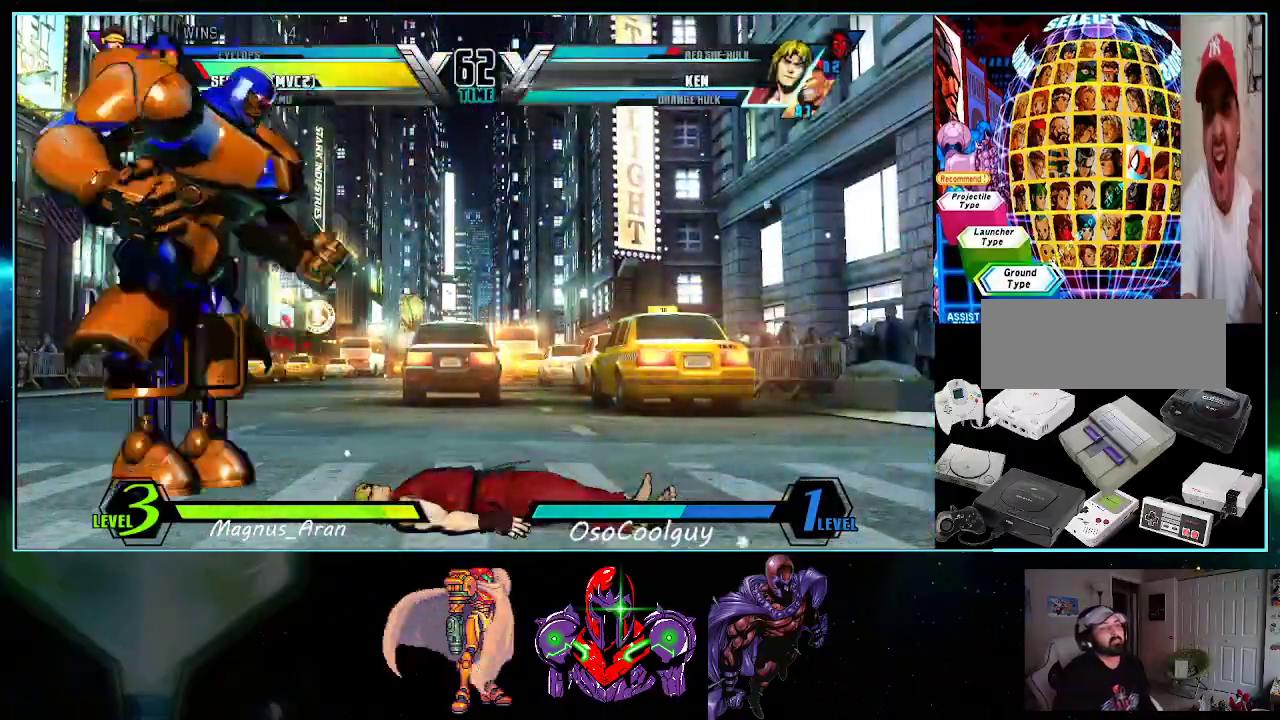
{"buttons": ["A"], "events": [[300, "DPAD_RIGHT", "down"], [333, "DPAD_DOWN", "down"], [367, "DPAD_RIGHT", "up"], [400, "DPAD_LEFT", "down"], [417, "DPAD_DOWN", "up"], [450, "A", "down"], [483, "DPAD_LEFT", "up"]]}
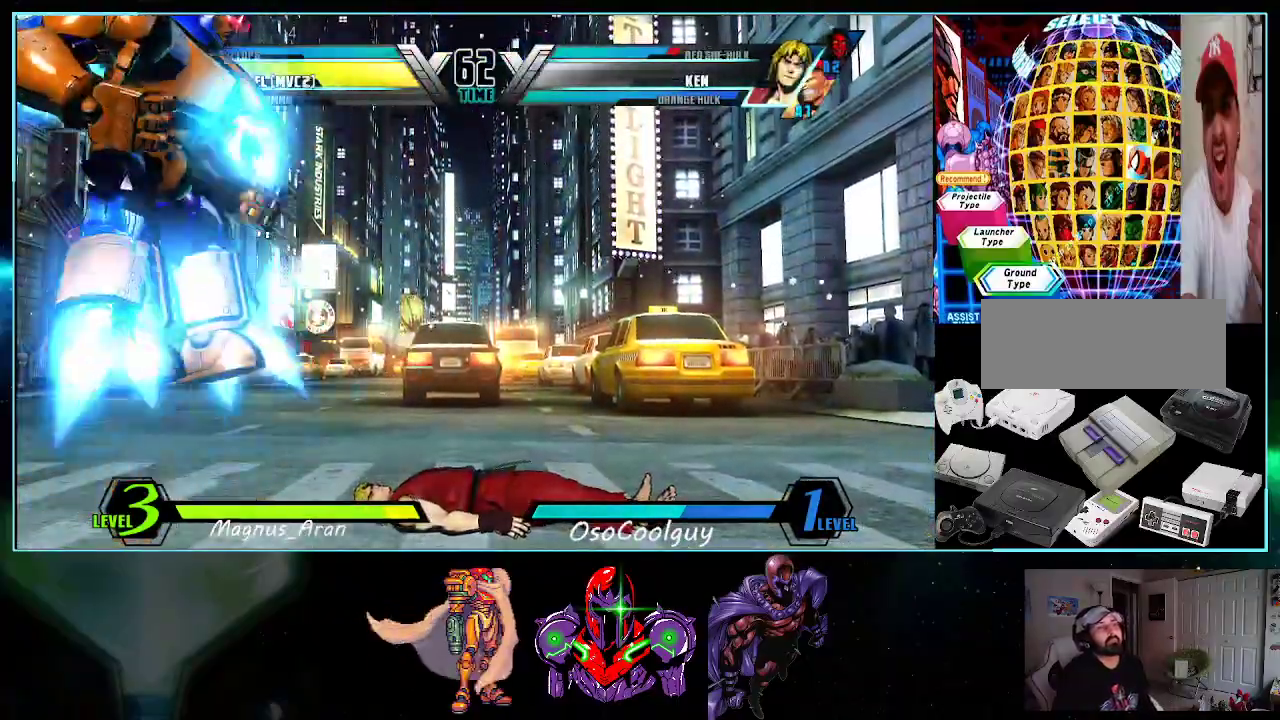
{"buttons": ["Y", "DPAD_RIGHT"], "events": [[17, "A", "up"], [50, "DPAD_RIGHT", "down"], [183, "DPAD_RIGHT", "up"], [233, "DPAD_RIGHT", "down"], [267, "DPAD_UP", "down"], [450, "DPAD_UP", "up"], [450, "Y", "down"]]}
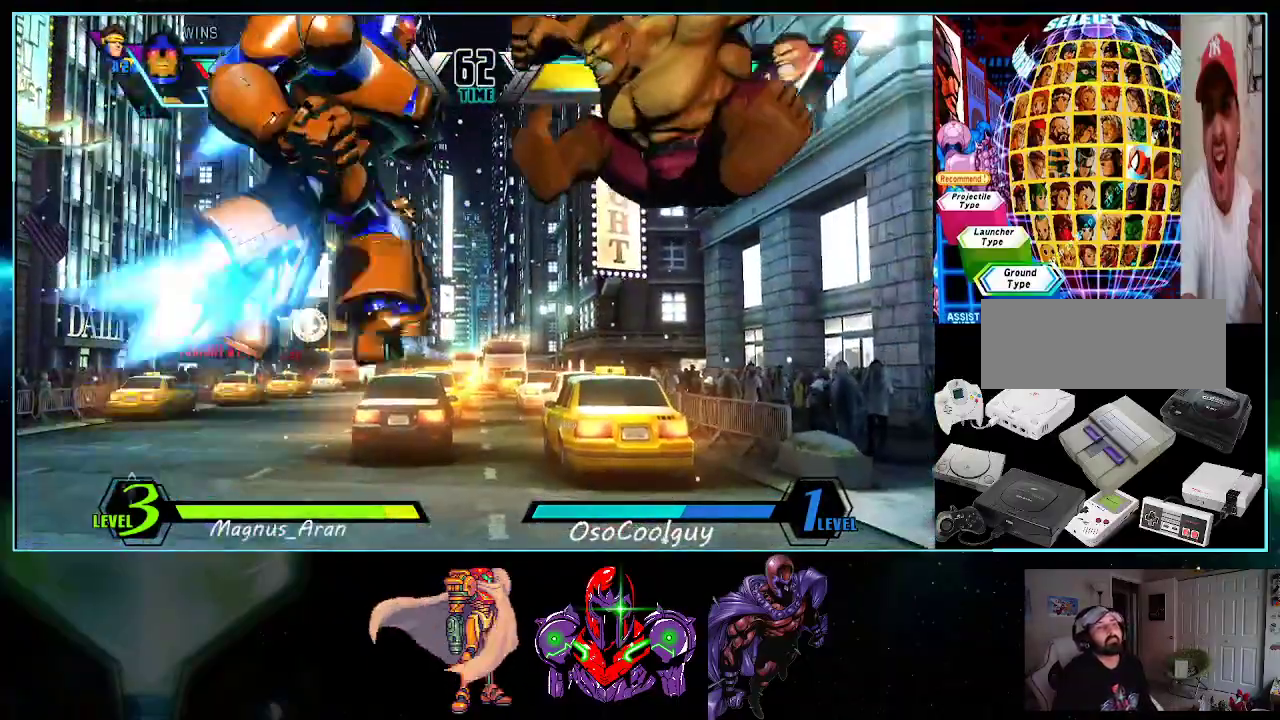
{"buttons": ["DPAD_LEFT"], "events": [[17, "DPAD_DOWN", "down"], [17, "DPAD_RIGHT", "up"], [50, "DPAD_LEFT", "down"], [50, "Y", "up"], [83, "DPAD_DOWN", "up"], [150, "A", "down"], [167, "DPAD_LEFT", "up"], [200, "A", "up"], [300, "DPAD_RIGHT", "down"], [300, "Y", "down"], [367, "DPAD_DOWN", "down"], [367, "Y", "up"], [400, "DPAD_RIGHT", "up"], [417, "DPAD_LEFT", "down"], [450, "DPAD_DOWN", "up"]]}
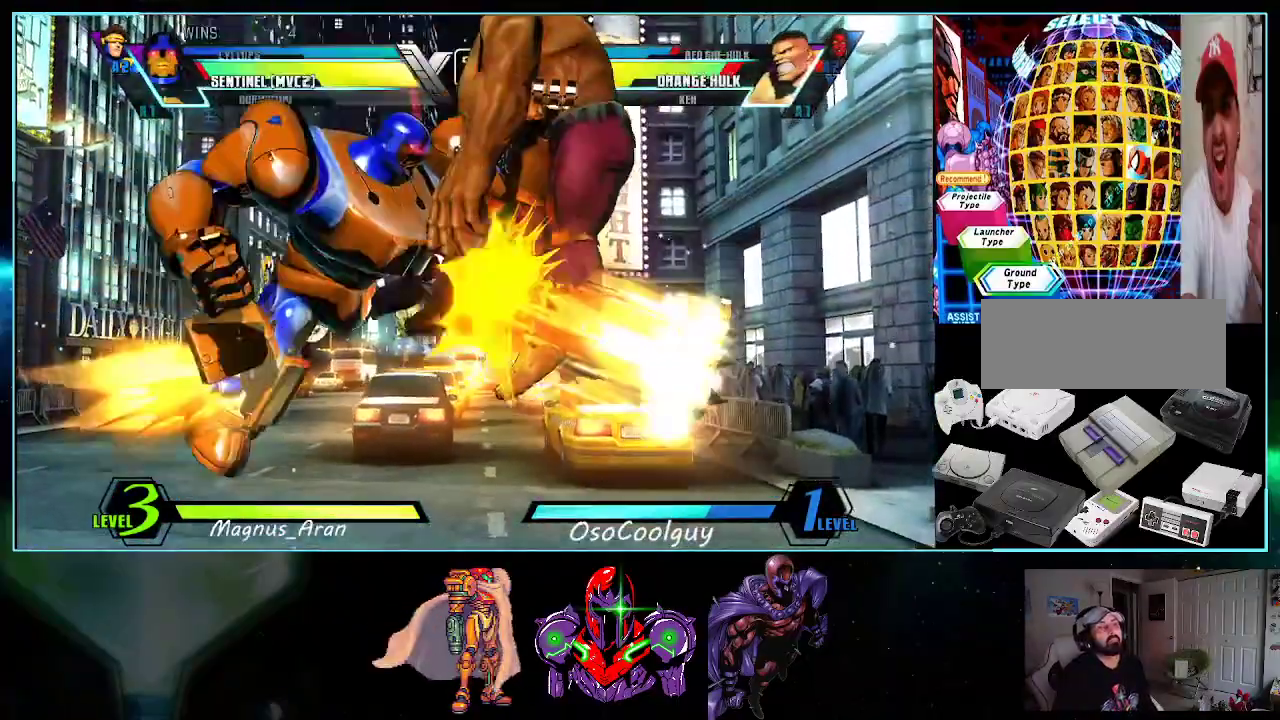
{"buttons": ["Y"], "events": [[17, "A", "down"], [17, "DPAD_LEFT", "up"], [83, "A", "up"], [150, "DPAD_UP", "down"], [267, "DPAD_RIGHT", "down"], [300, "X", "down"], [333, "DPAD_RIGHT", "up"], [367, "DPAD_UP", "up"], [367, "X", "up"], [450, "Y", "down"]]}
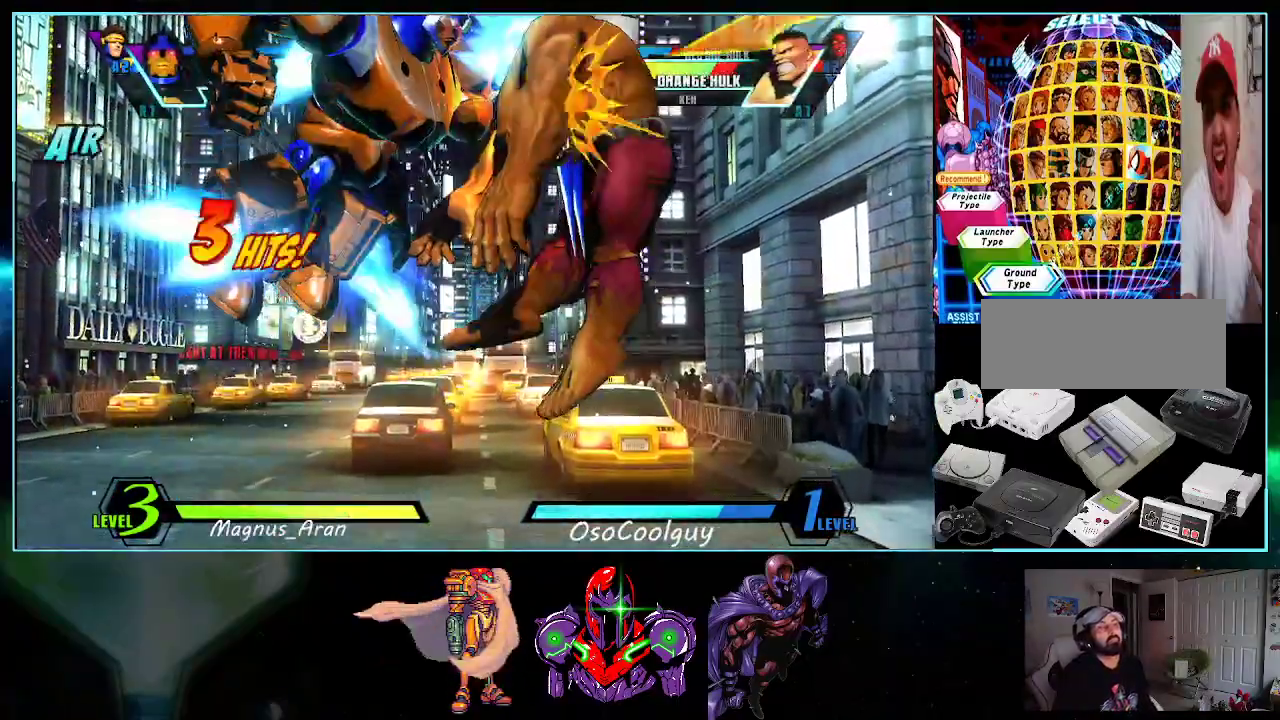
{"buttons": ["Y"], "events": [[50, "Y", "up"], [83, "DPAD_RIGHT", "down"], [183, "DPAD_DOWN", "down"], [183, "DPAD_RIGHT", "up"], [200, "DPAD_LEFT", "down"], [267, "DPAD_DOWN", "up"], [300, "DPAD_LEFT", "up"], [333, "A", "down"], [383, "A", "up"], [483, "Y", "down"]]}
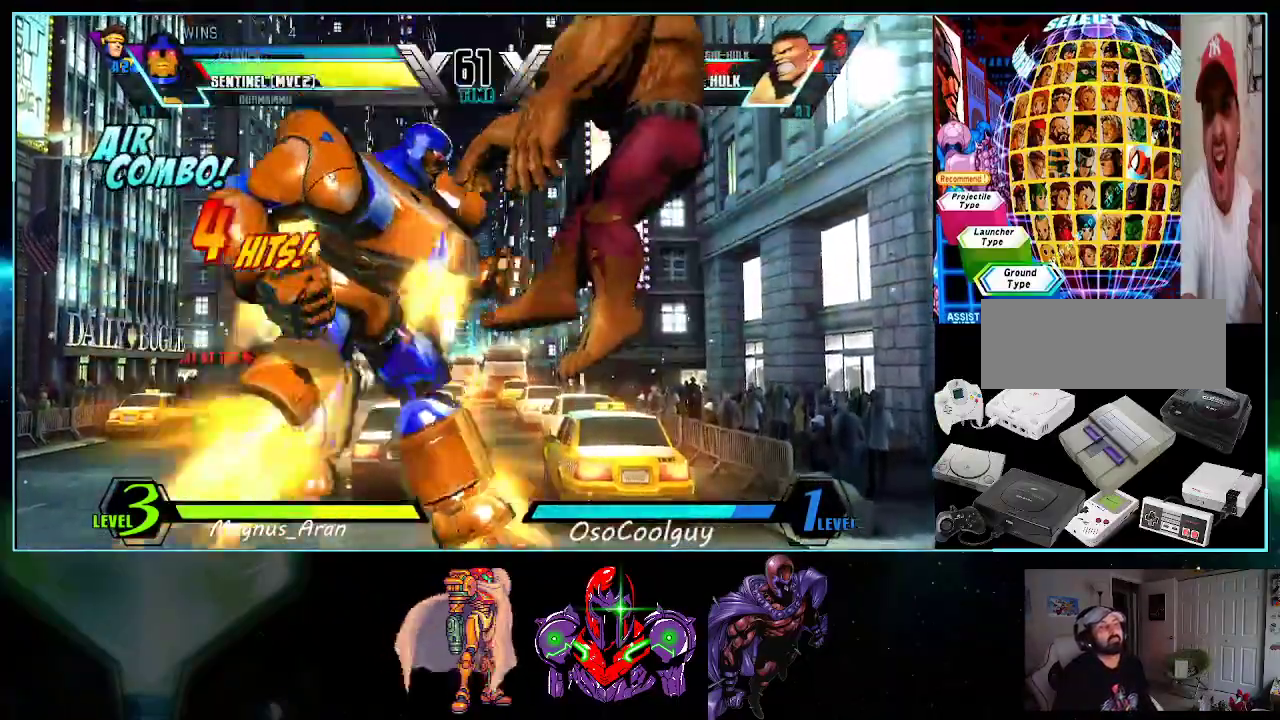
{"buttons": ["DPAD_UP", "DPAD_RIGHT"], "events": [[50, "Y", "up"], [333, "DPAD_RIGHT", "down"], [333, "DPAD_UP", "down"]]}
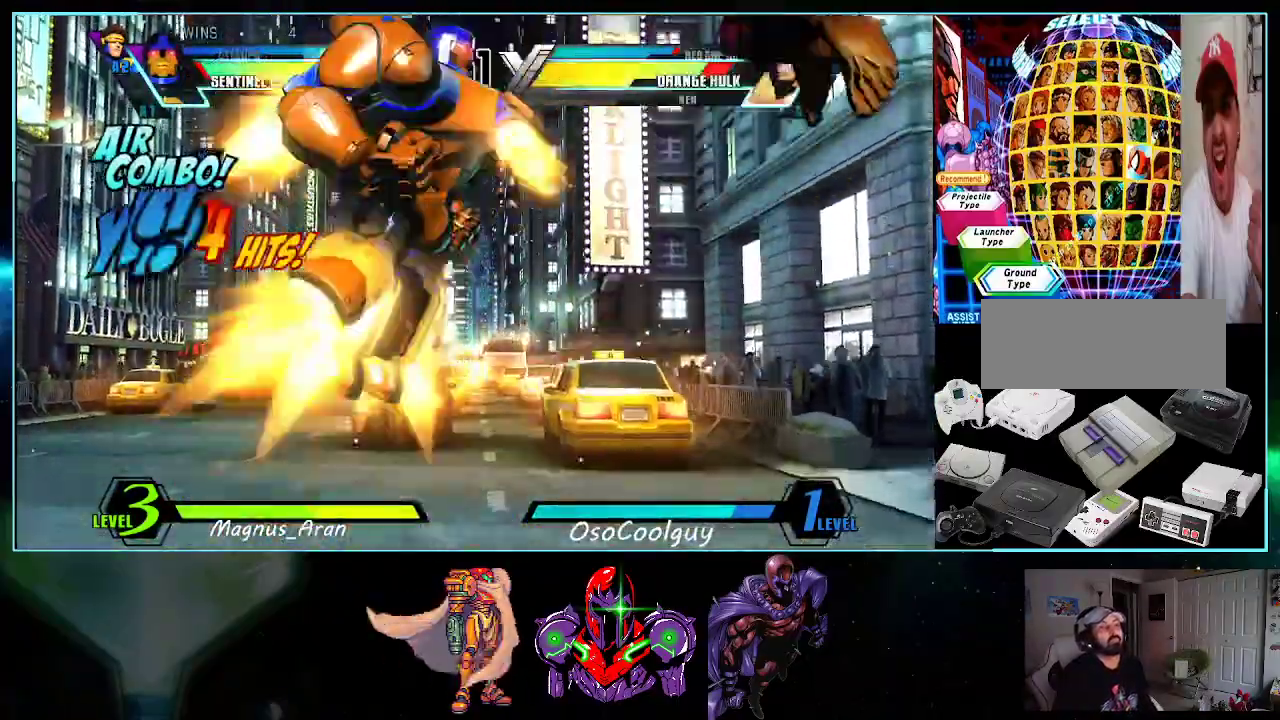
{"buttons": ["DPAD_LEFT"], "events": [[17, "X", "down"], [83, "X", "up"], [200, "DPAD_UP", "up"], [233, "Y", "down"], [333, "Y", "up"], [367, "DPAD_DOWN", "down"], [383, "DPAD_RIGHT", "up"], [417, "DPAD_LEFT", "down"], [450, "DPAD_DOWN", "up"]]}
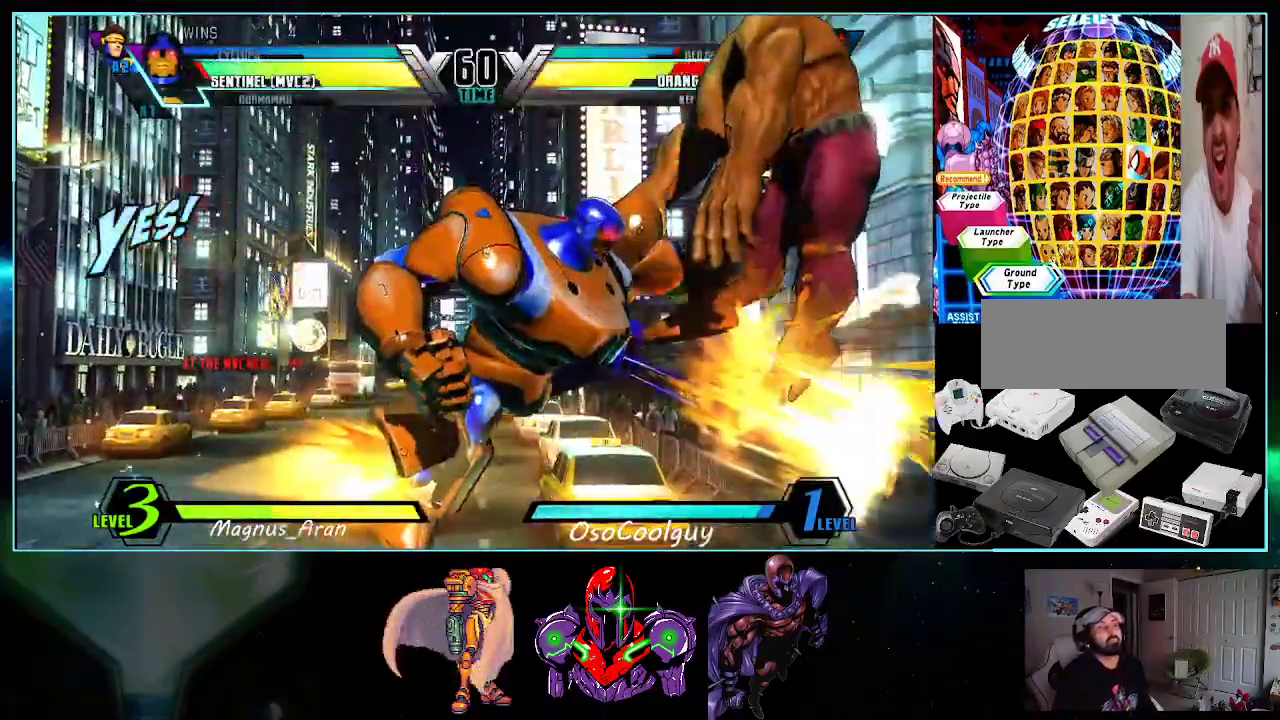
{"buttons": []}
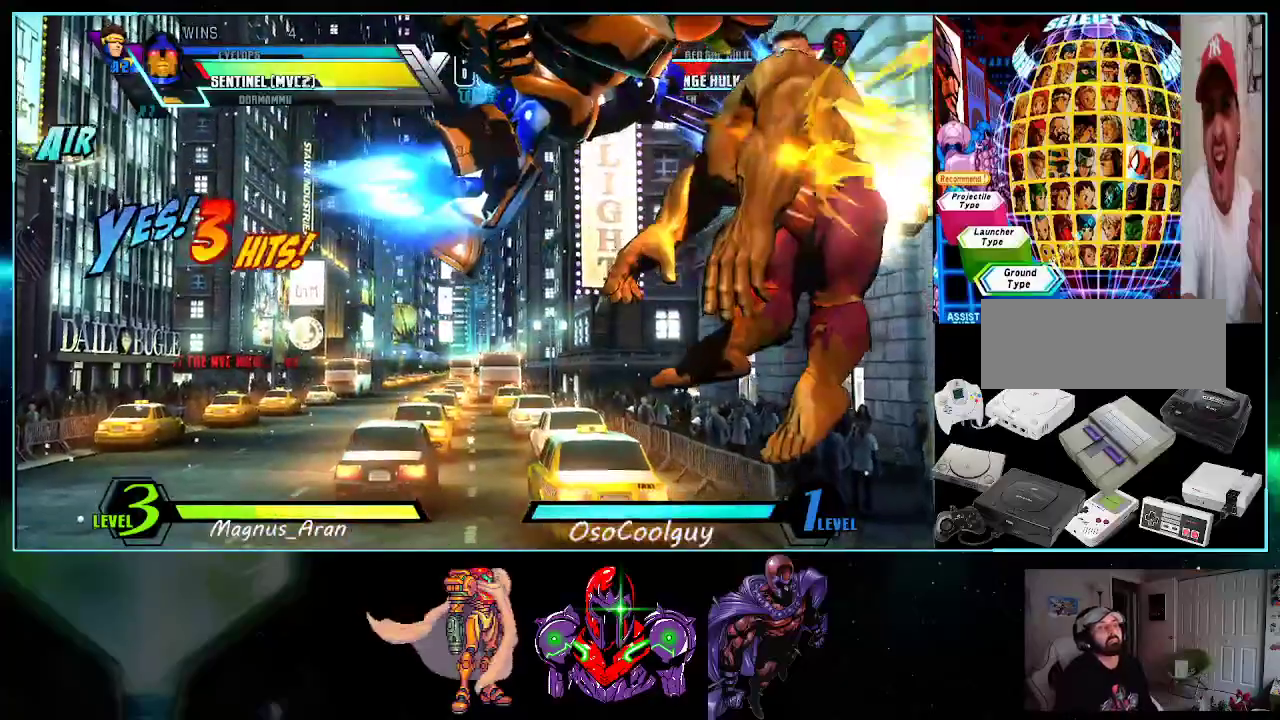
{"buttons": ["DPAD_LEFT"], "events": [[17, "A", "down"], [83, "A", "up"], [233, "DPAD_RIGHT", "down"], [267, "Y", "down"], [333, "Y", "up"], [383, "DPAD_DOWN", "down"], [417, "DPAD_RIGHT", "up"], [450, "DPAD_LEFT", "down"], [483, "DPAD_DOWN", "up"]]}